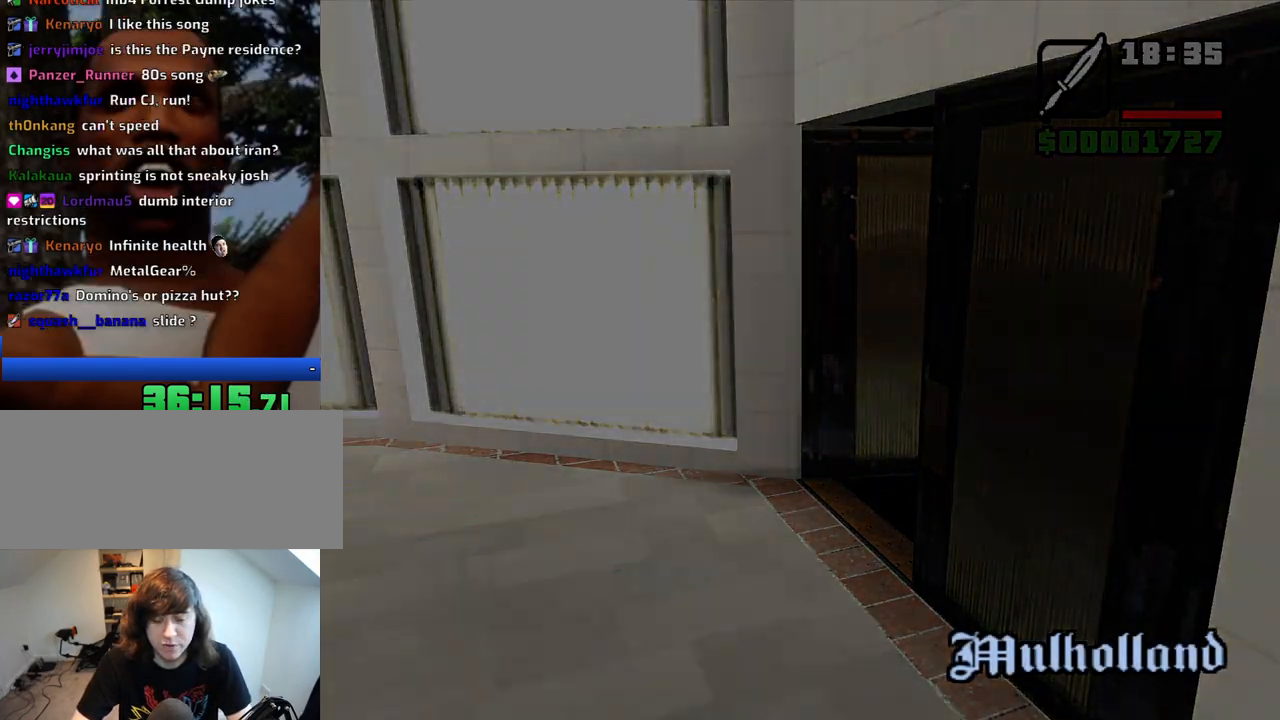
Gameplay with keyboard and mouse; each line is a JSON object with the keys and mouse buttons held at the frame after it. "events" lists presses ("down") and releases ("up") of "1", "2", "3", "4", "5", "6", "8", "a", "alt", "c", "ctrl", "d", "down", "e", "escape", "f", "f1", "f2", "f3", "g", "h", "left", "num2", "q", "r", "right", "s", "shift", "space", "t", "tab", "up", "v", "w", "x", "z", "mouse_left", "mouse_middle", "mouse_right", "mouse_wheel_up" and "mouse_wheel_down" between this image and that frame as [ms after this image, input, new state], when the widget could be followed in between. "mouse_left", "mouse_middle", "mouse_right", "mouse_wheel_up", "mouse_wheel_down" = the "left", "middle", "right", "wheel_up", "wheel_down" buttons of the "mouse" list. No other keys are recorded. Mouse movement is not recorded.
{"keys": ["w"], "mouse": [], "events": [[117, "w", "down"]]}
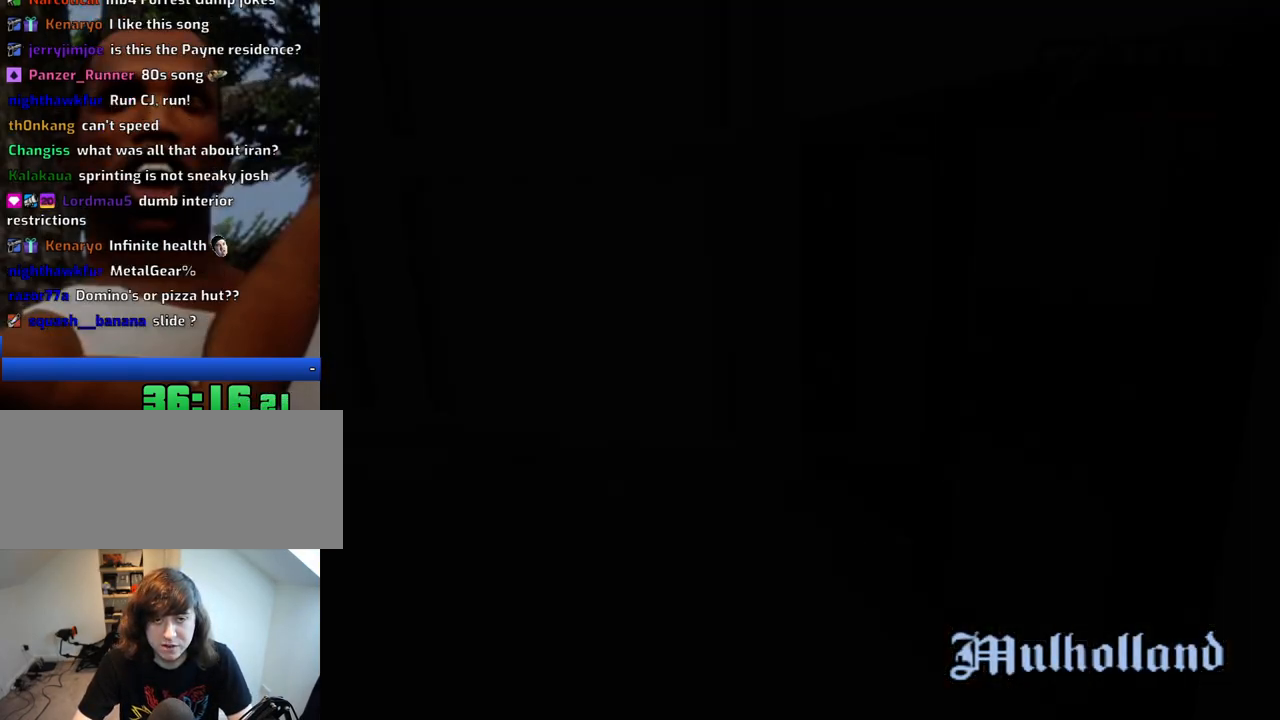
{"keys": ["w"], "mouse": [], "events": [[183, "space", "down"], [283, "space", "up"], [367, "space", "down"], [467, "space", "up"]]}
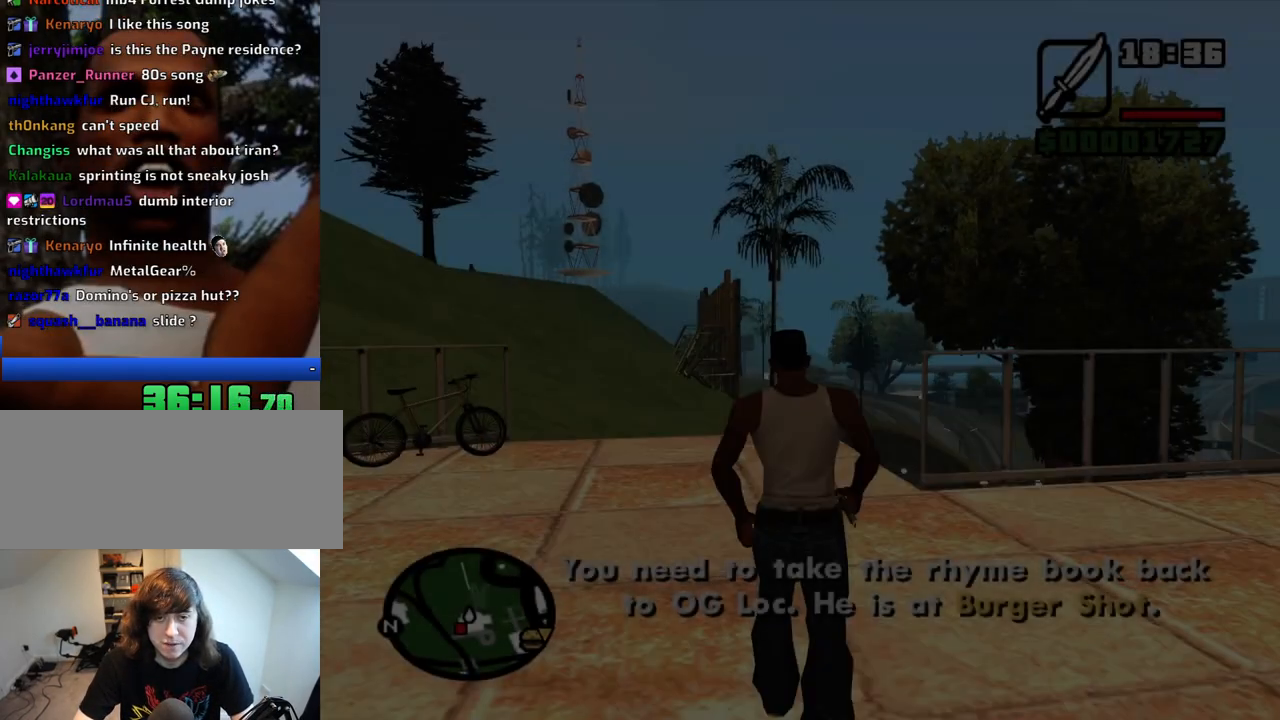
{"keys": ["space", "w"], "mouse": [], "events": [[100, "space", "down"], [150, "space", "up"], [333, "space", "down"], [383, "space", "up"], [483, "space", "down"]]}
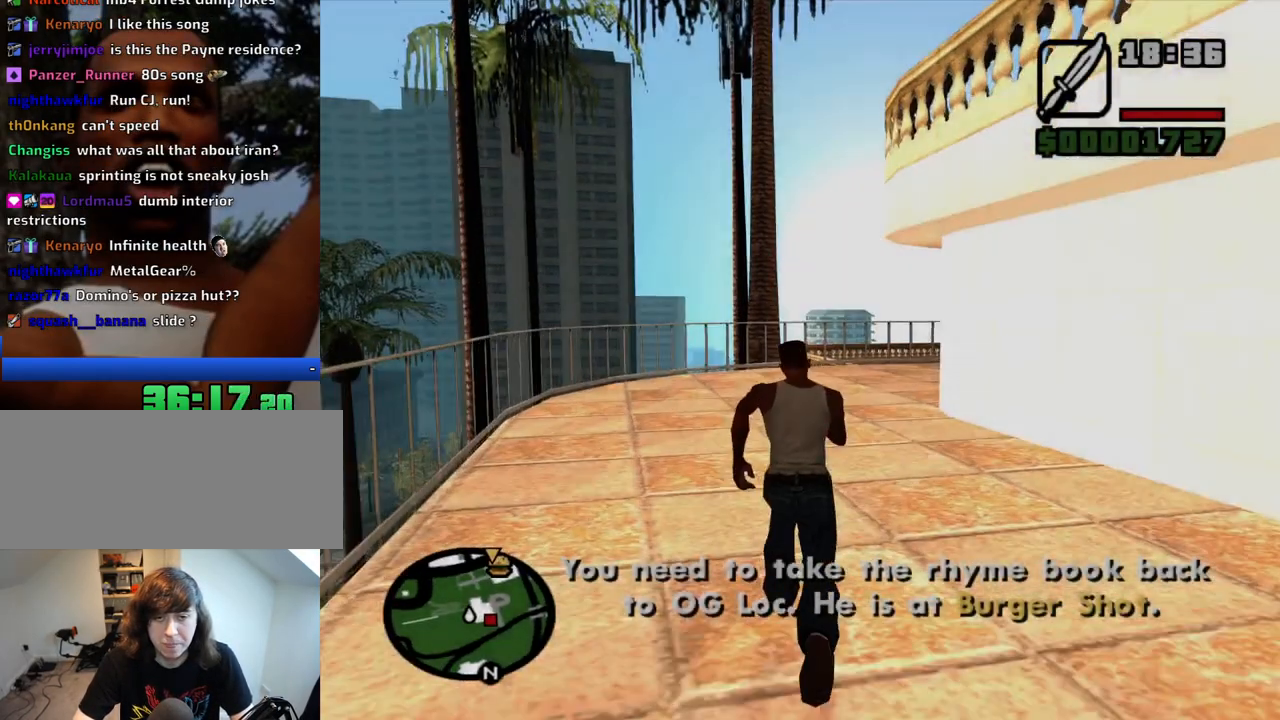
{"keys": ["space", "w"], "mouse": [], "events": [[67, "space", "up"], [167, "space", "down"], [217, "space", "up"], [300, "space", "down"], [400, "space", "up"], [500, "space", "down"]]}
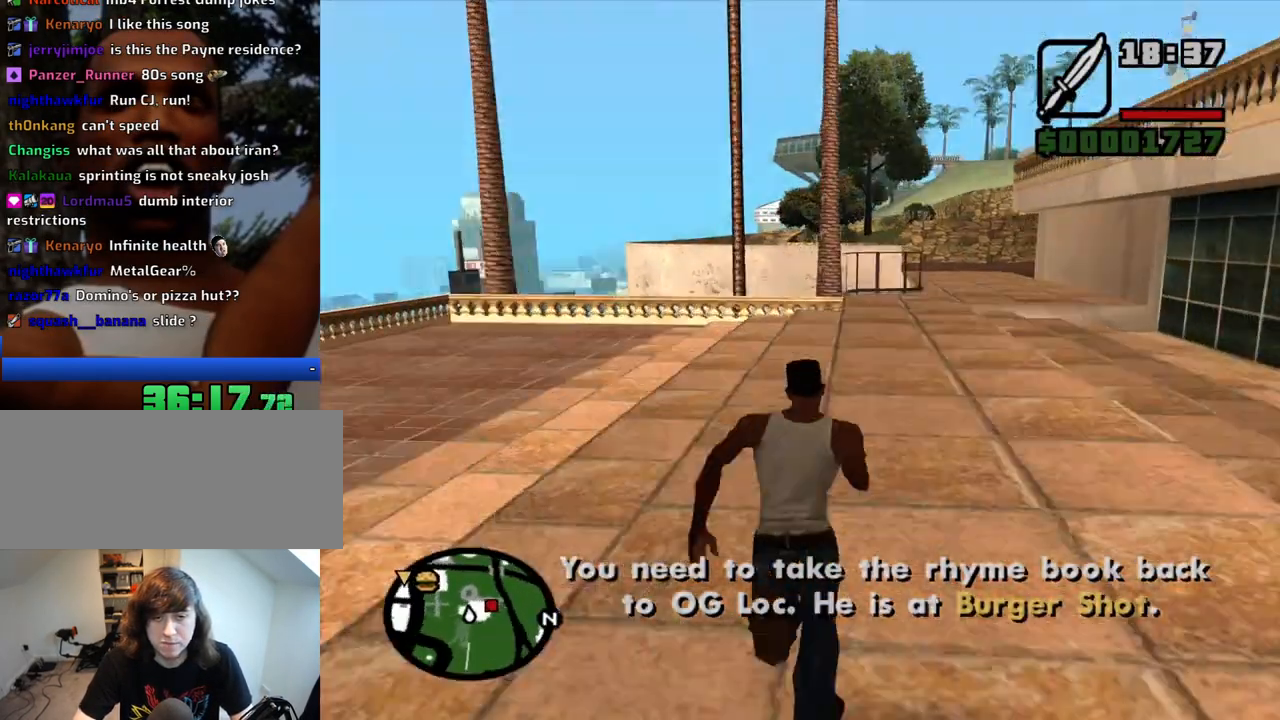
{"keys": ["w"], "mouse": [], "events": [[50, "space", "up"], [133, "space", "down"], [233, "space", "up"], [317, "space", "down"], [417, "space", "up"]]}
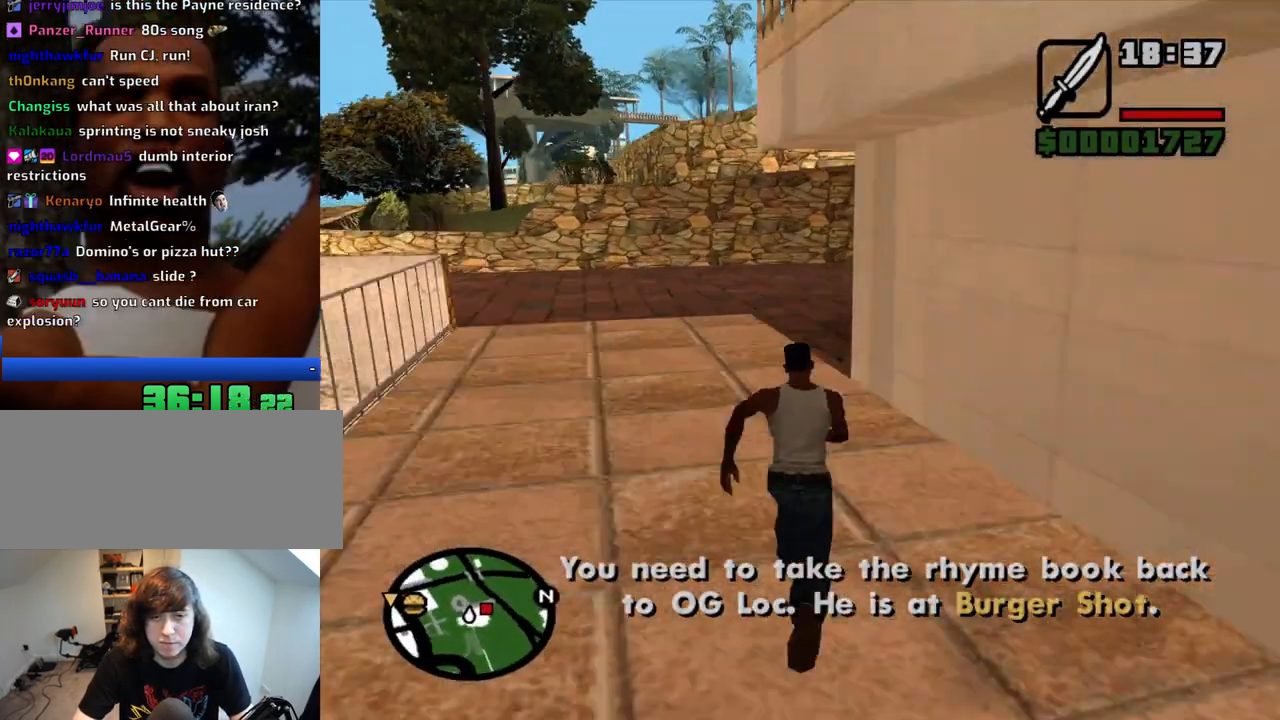
{"keys": ["w"], "mouse": [], "events": [[17, "space", "down"], [50, "space", "up"], [150, "space", "down"], [250, "space", "up"], [333, "space", "down"], [383, "space", "up"]]}
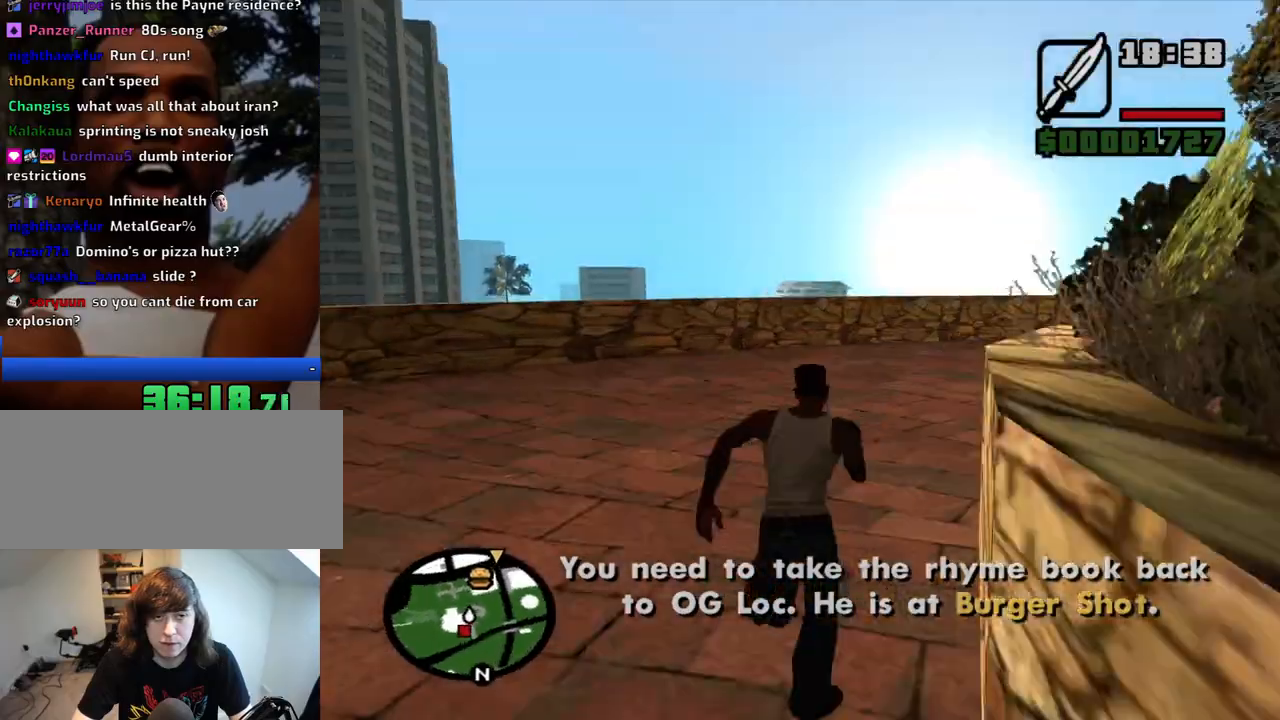
{"keys": ["w"], "mouse": [], "events": [[33, "space", "down"], [67, "space", "up"], [167, "space", "down"], [217, "space", "up"], [267, "shift", "down"], [400, "shift", "up"]]}
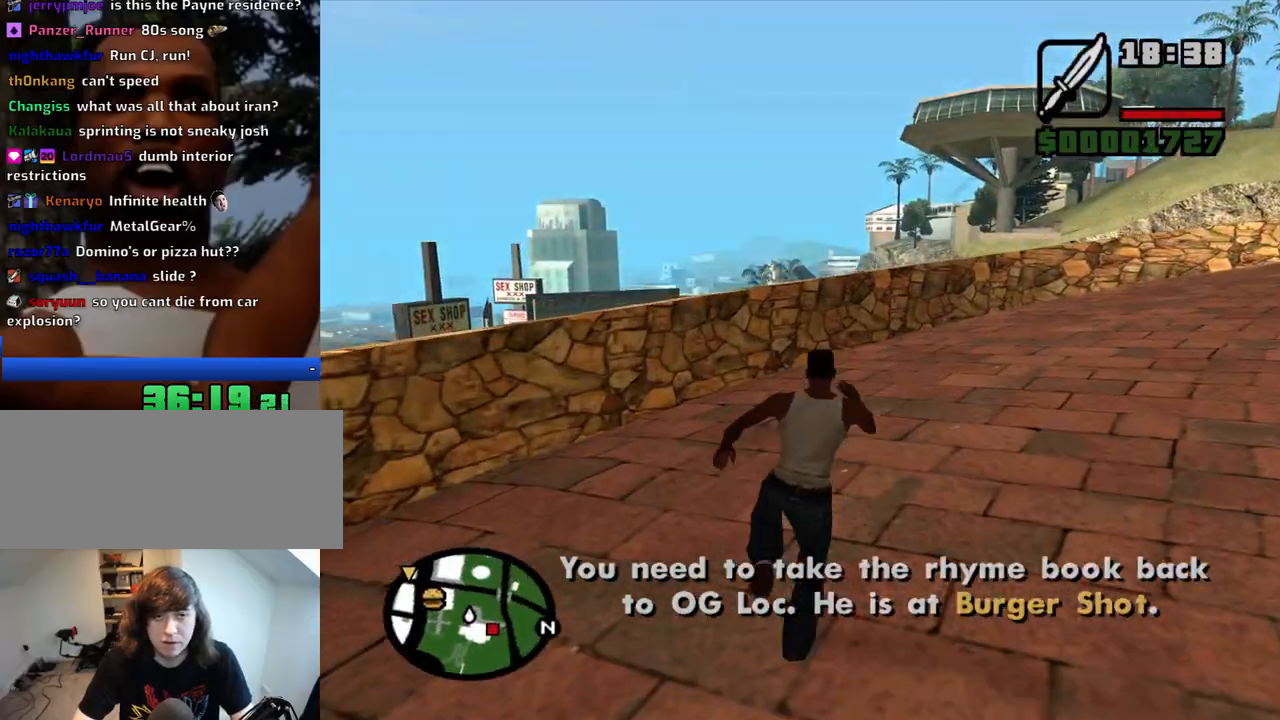
{"keys": ["w"], "mouse": [], "events": []}
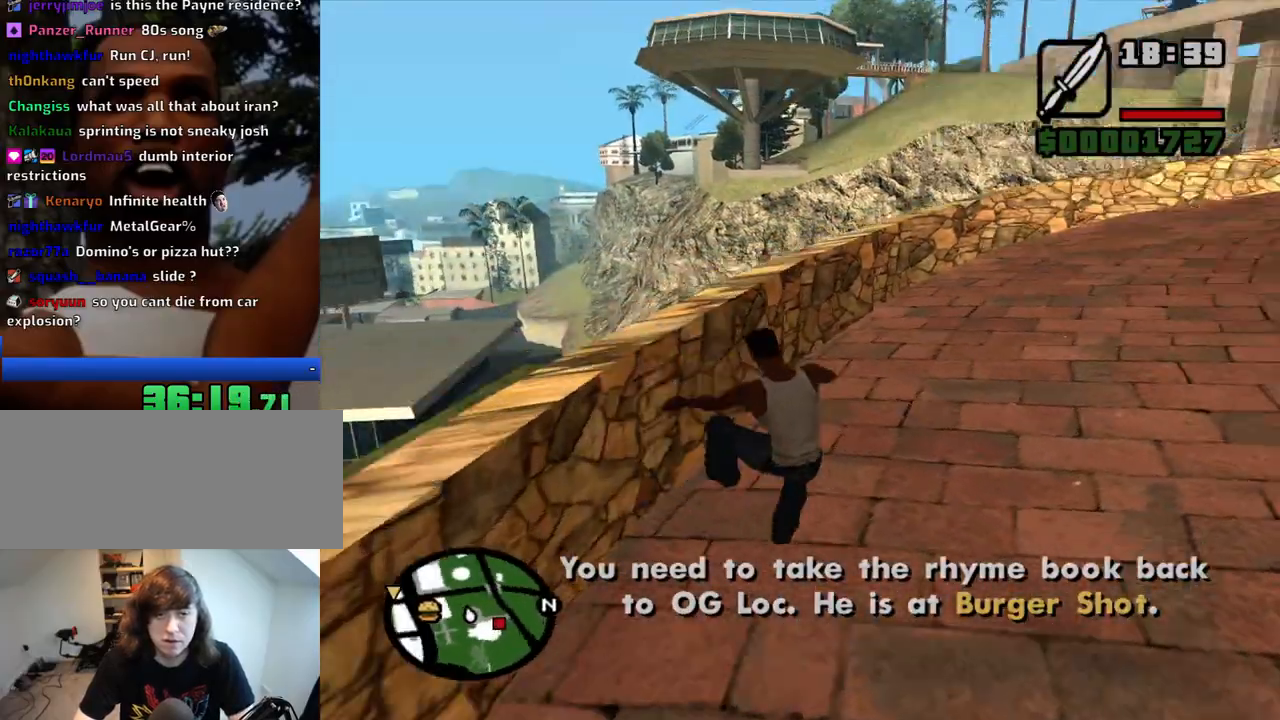
{"keys": ["space", "w"], "mouse": [], "events": [[250, "space", "down"], [333, "space", "up"], [483, "space", "down"]]}
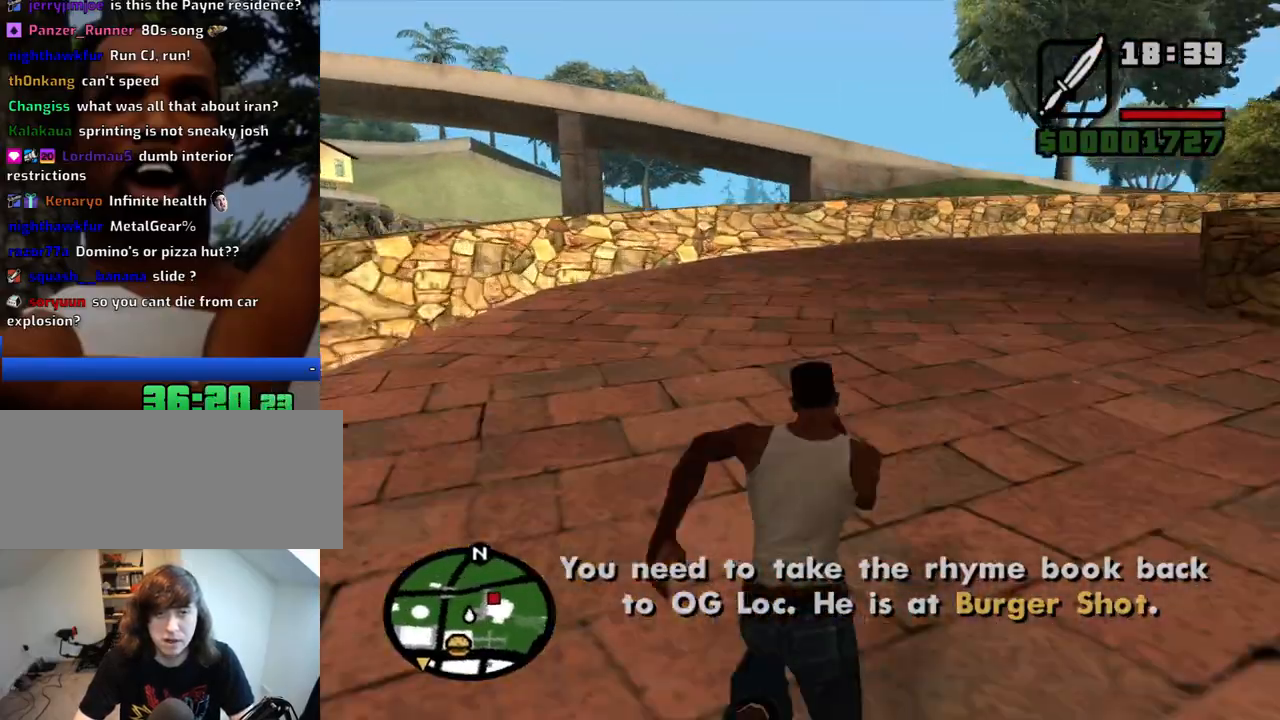
{"keys": ["w"], "mouse": [], "events": [[67, "space", "up"], [167, "space", "down"], [267, "space", "up"], [400, "space", "down"], [500, "space", "up"]]}
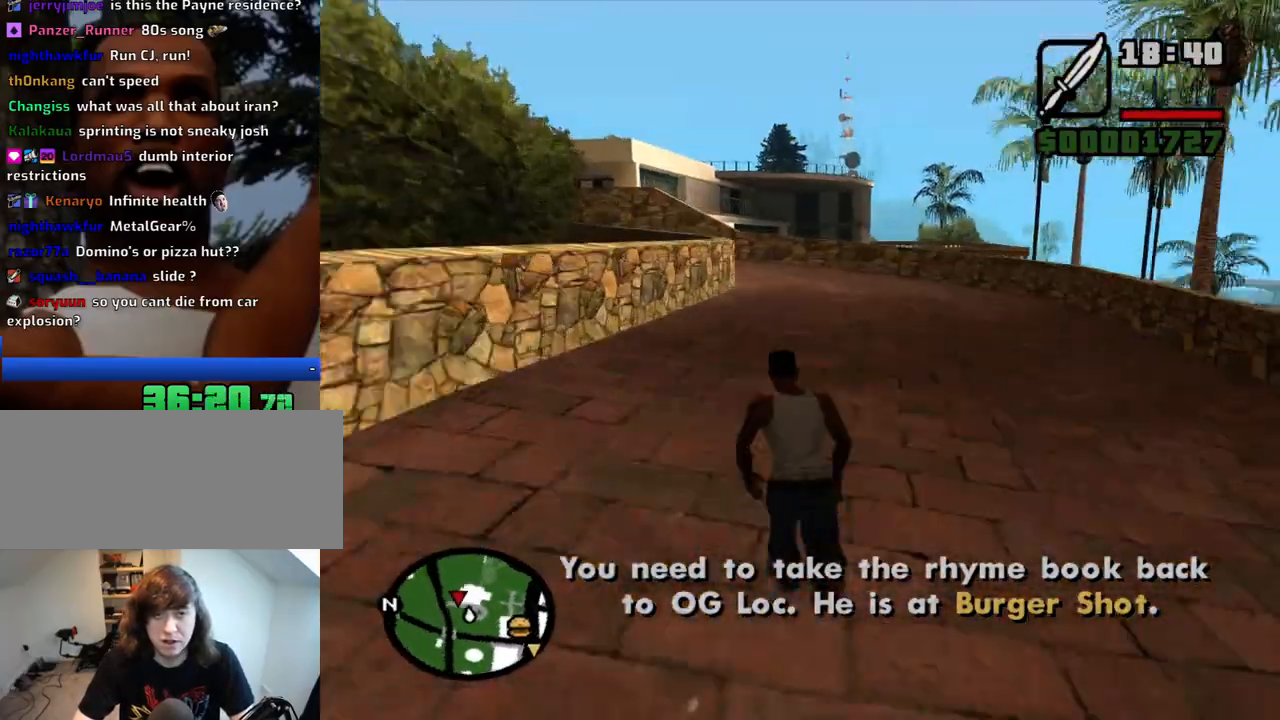
{"keys": ["space", "w"], "mouse": [], "events": [[83, "space", "down"], [183, "space", "up"], [317, "space", "down"], [367, "space", "up"], [467, "space", "down"]]}
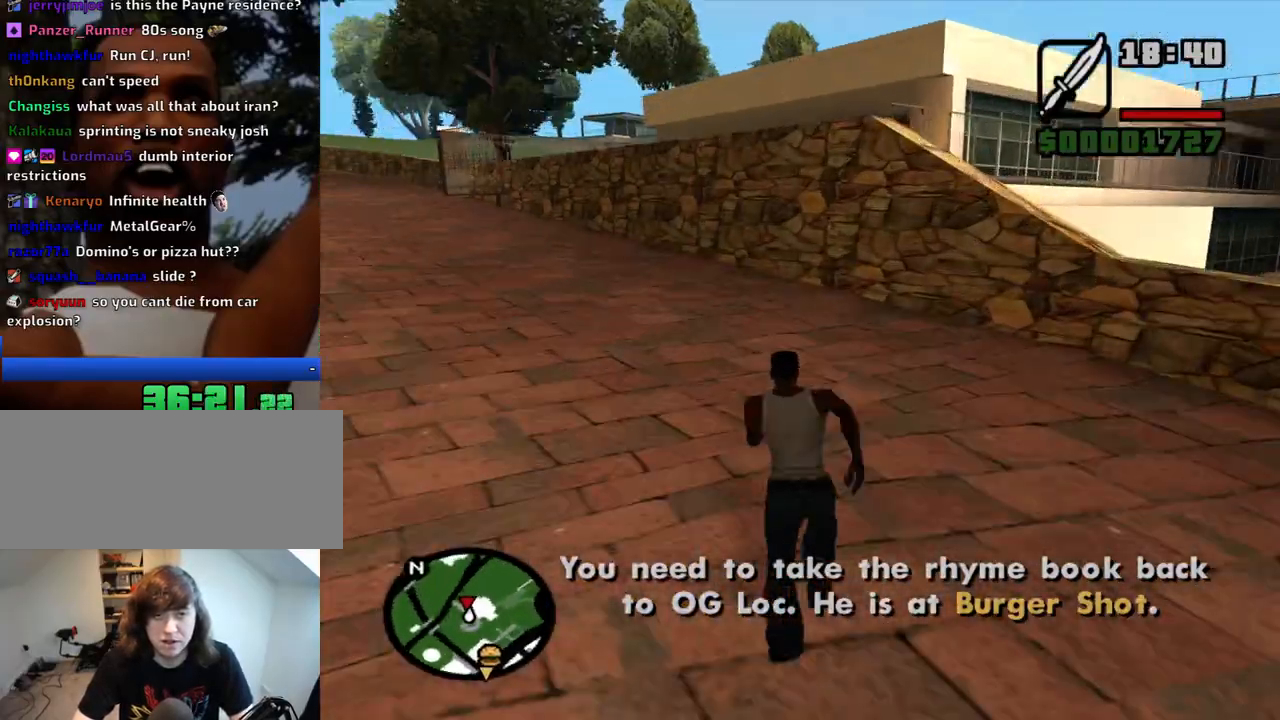
{"keys": ["space", "w"], "mouse": [], "events": [[50, "space", "up"], [150, "space", "down"], [200, "space", "up"], [333, "space", "down"], [383, "space", "up"], [483, "space", "down"]]}
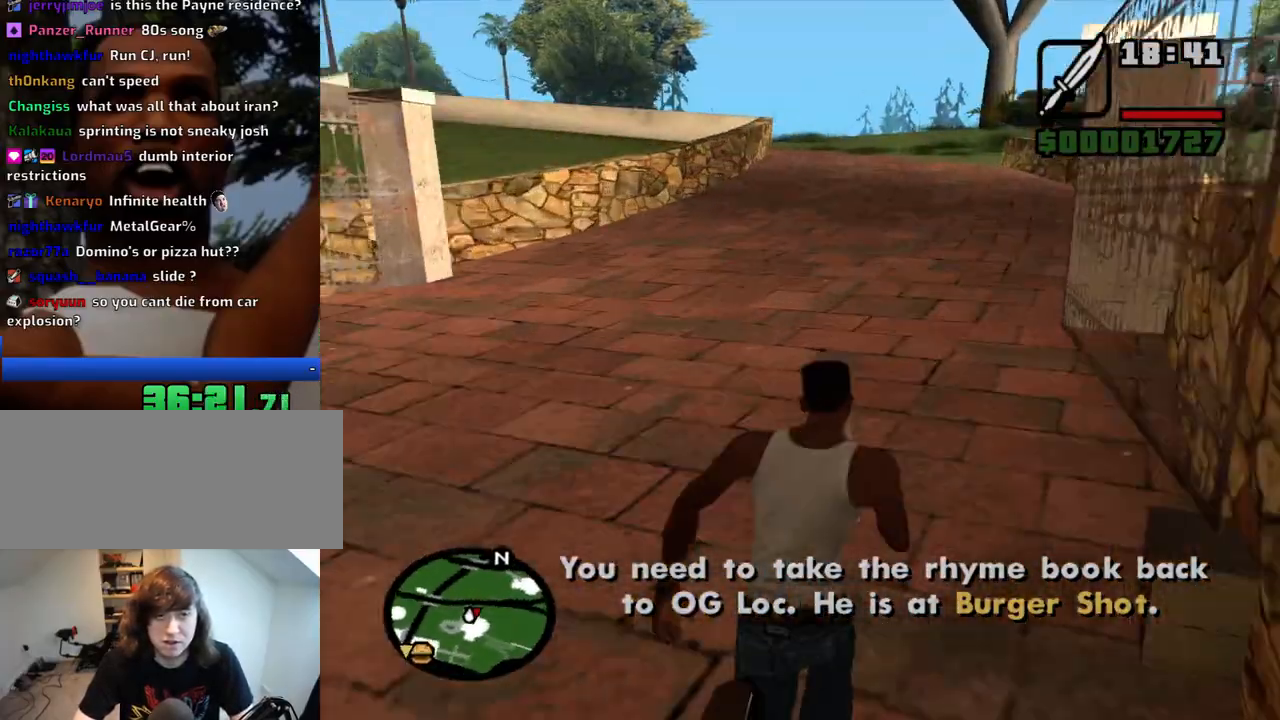
{"keys": ["w"], "mouse": [], "events": [[67, "space", "up"], [167, "space", "down"], [267, "space", "up"], [350, "space", "down"], [450, "space", "up"]]}
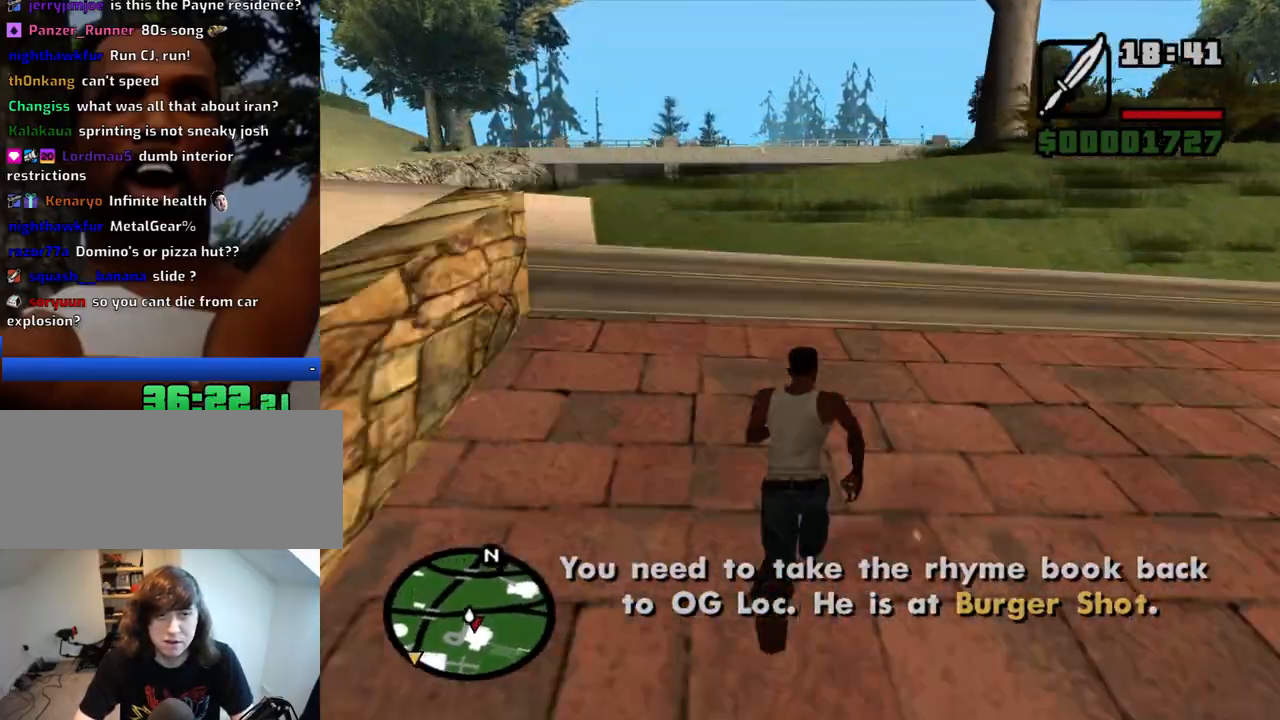
{"keys": ["w"], "mouse": [], "events": [[83, "space", "down"], [133, "space", "up"], [267, "space", "down"], [367, "space", "up"]]}
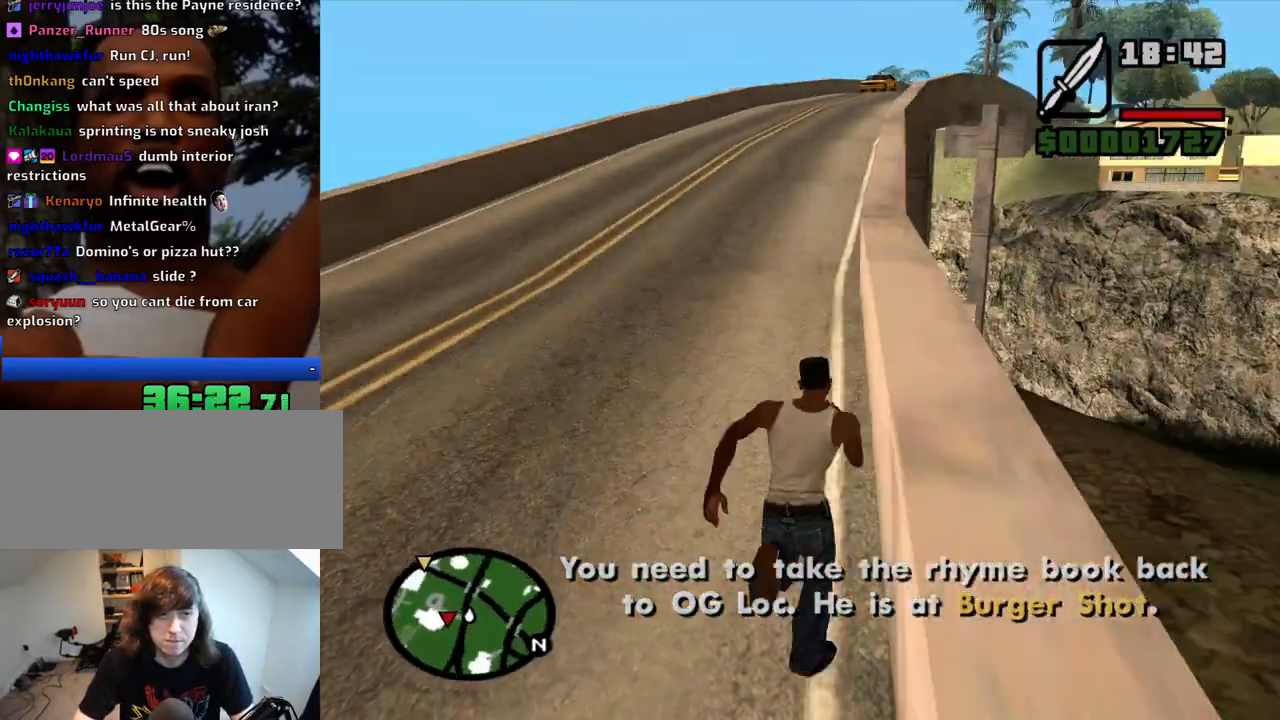
{"keys": ["w"], "mouse": [], "events": [[17, "space", "down"], [50, "space", "up"], [200, "space", "down"], [250, "space", "up"], [333, "space", "down"], [433, "space", "up"]]}
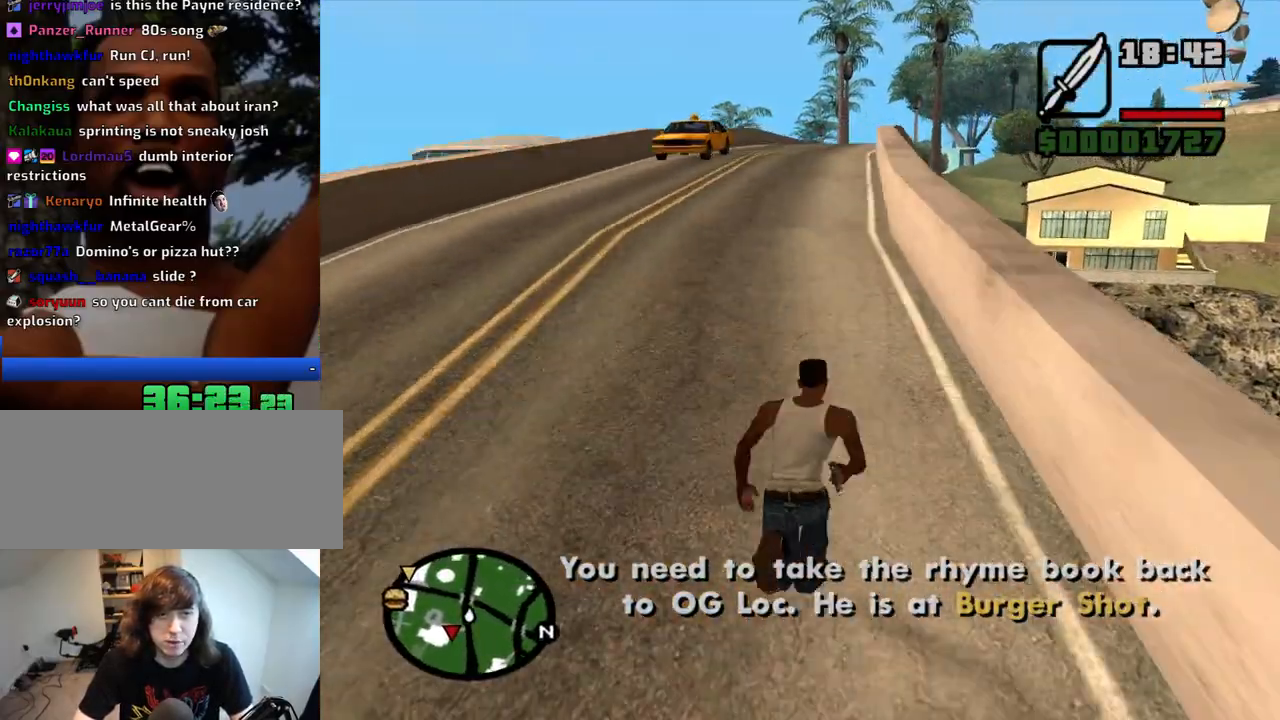
{"keys": ["w"], "mouse": [], "events": [[33, "space", "down"], [117, "space", "up"], [217, "space", "down"], [300, "space", "up"], [400, "space", "down"], [450, "space", "up"]]}
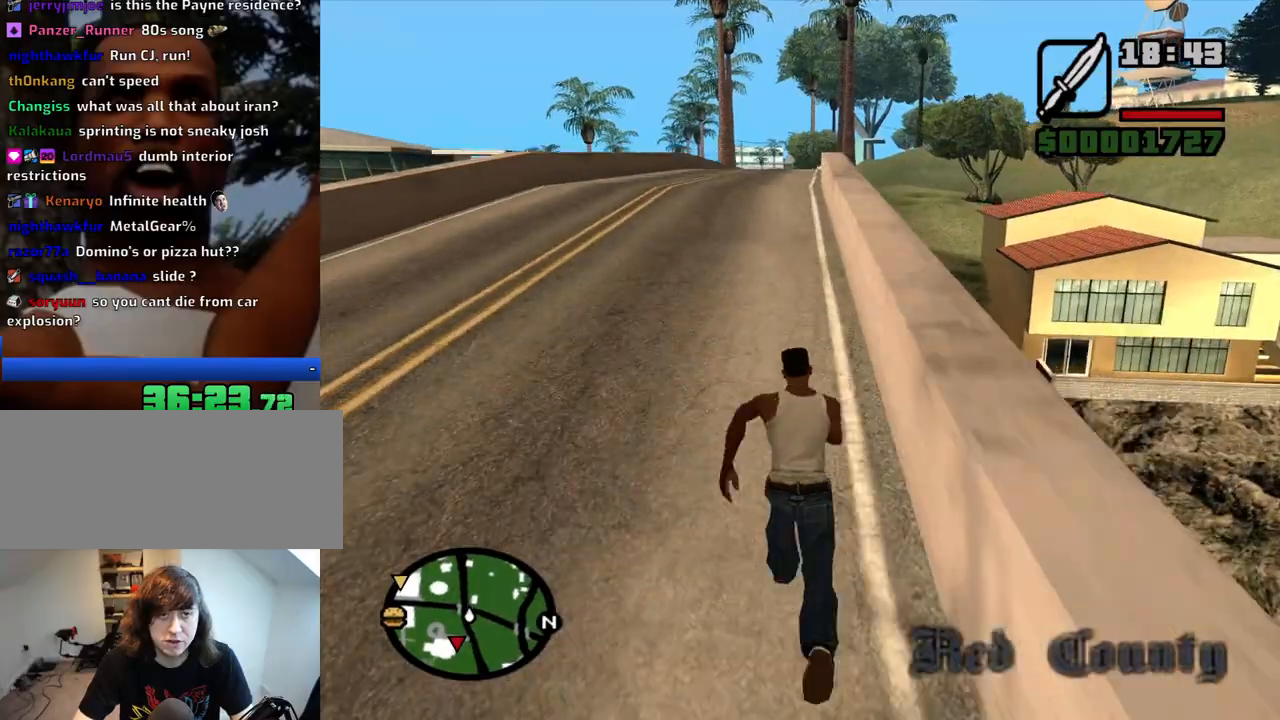
{"keys": ["w"], "mouse": [], "events": [[83, "space", "down"], [133, "space", "up"], [233, "space", "down"], [317, "space", "up"], [417, "space", "down"], [467, "space", "up"]]}
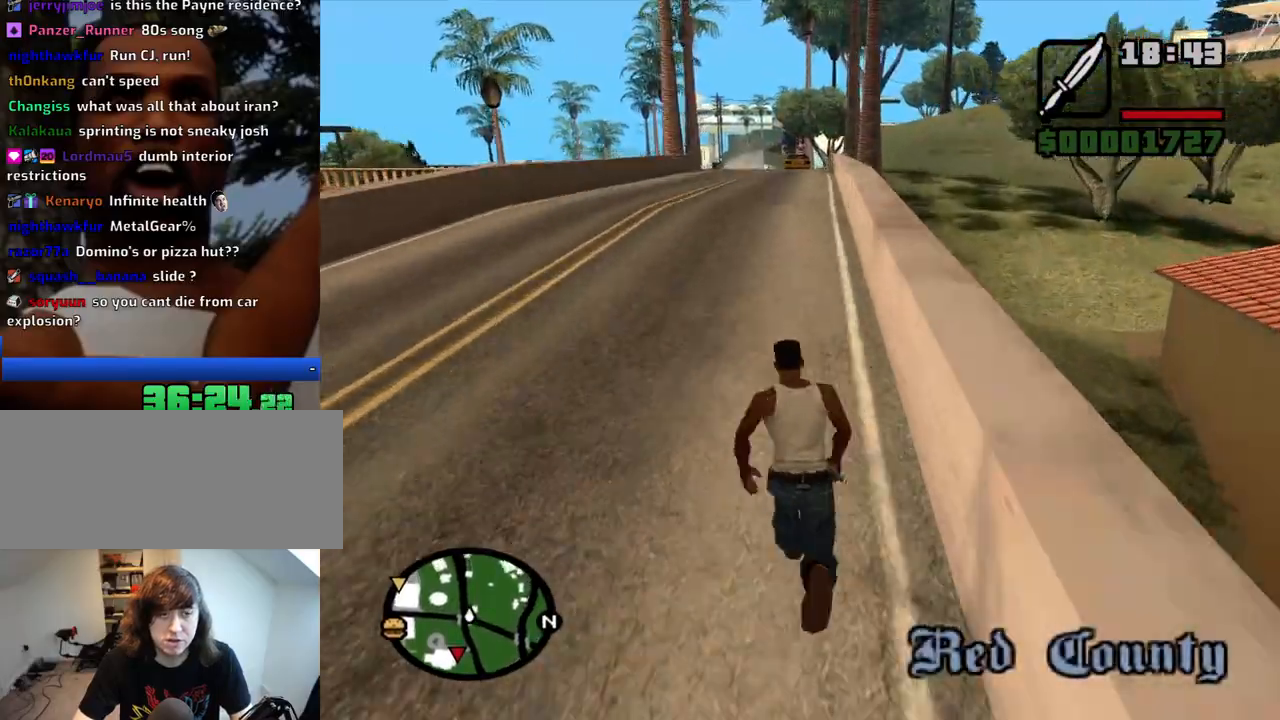
{"keys": ["space", "w"], "mouse": [], "events": [[50, "space", "down"], [100, "space", "up"], [200, "space", "down"], [250, "space", "up"], [333, "space", "down"], [383, "space", "up"], [483, "space", "down"]]}
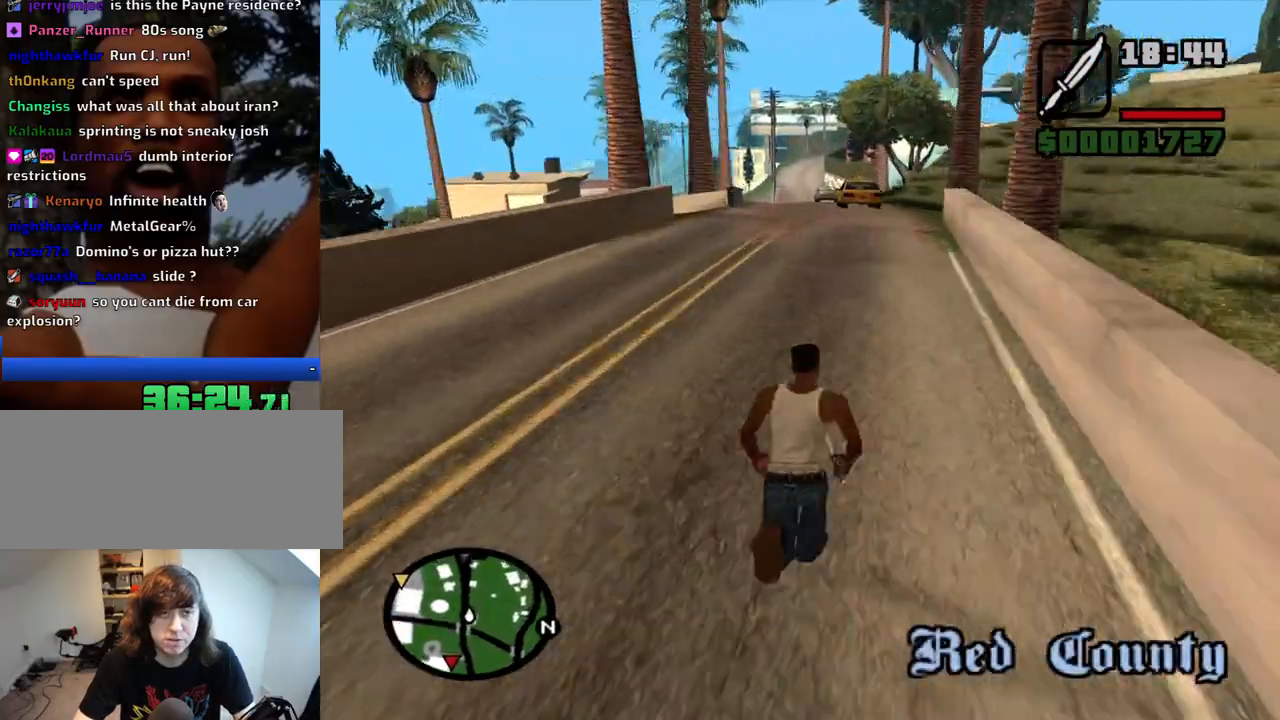
{"keys": ["w"], "mouse": [], "events": [[33, "space", "up"], [117, "space", "down"], [167, "space", "up"], [300, "space", "down"], [350, "space", "up"], [450, "space", "down"], [500, "space", "up"]]}
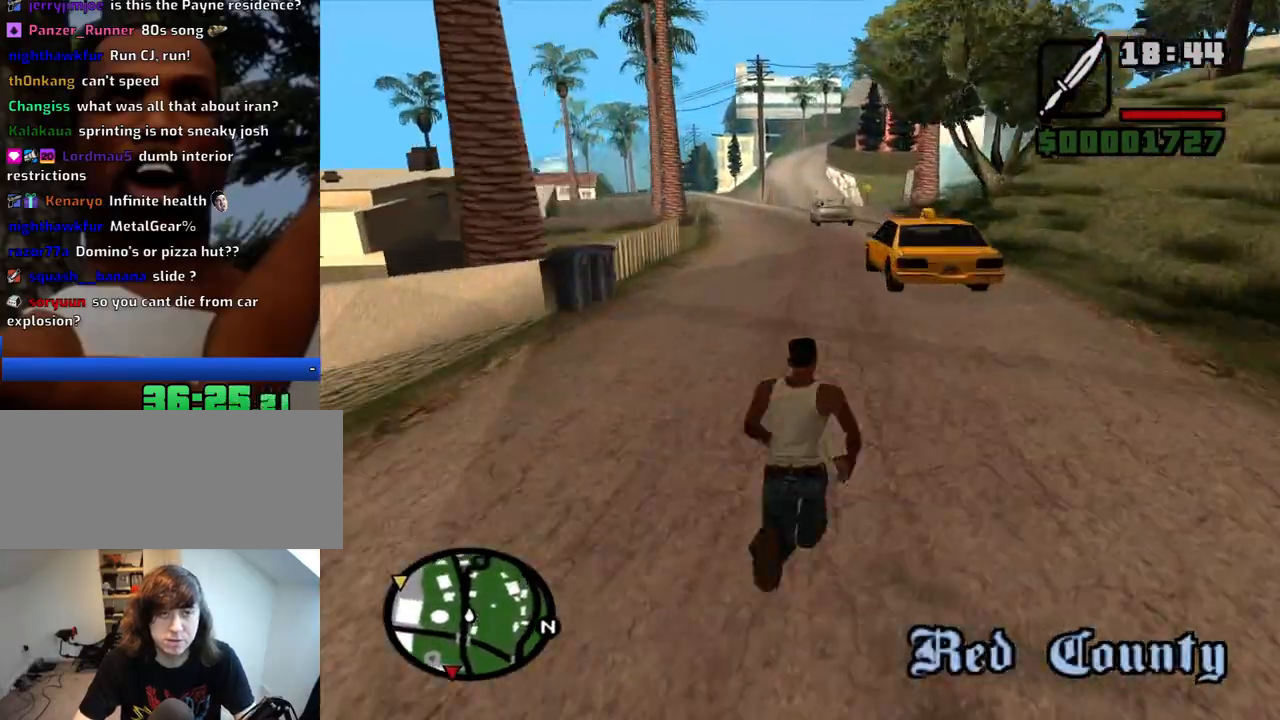
{"keys": ["w"], "mouse": [], "events": [[83, "space", "down"], [133, "space", "up"], [233, "space", "down"], [283, "space", "up"], [367, "space", "down"], [467, "space", "up"]]}
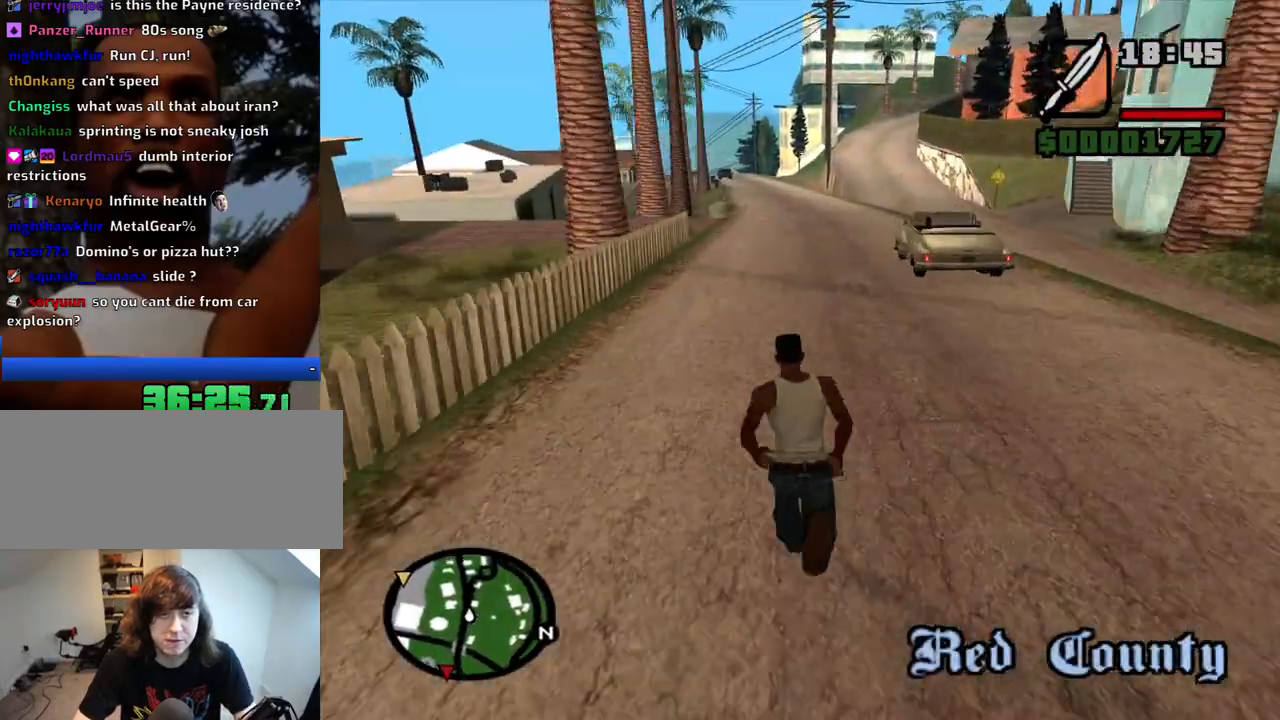
{"keys": ["space", "w"], "mouse": [], "events": [[50, "space", "down"], [100, "space", "up"], [200, "space", "down"], [250, "space", "up"], [483, "space", "down"]]}
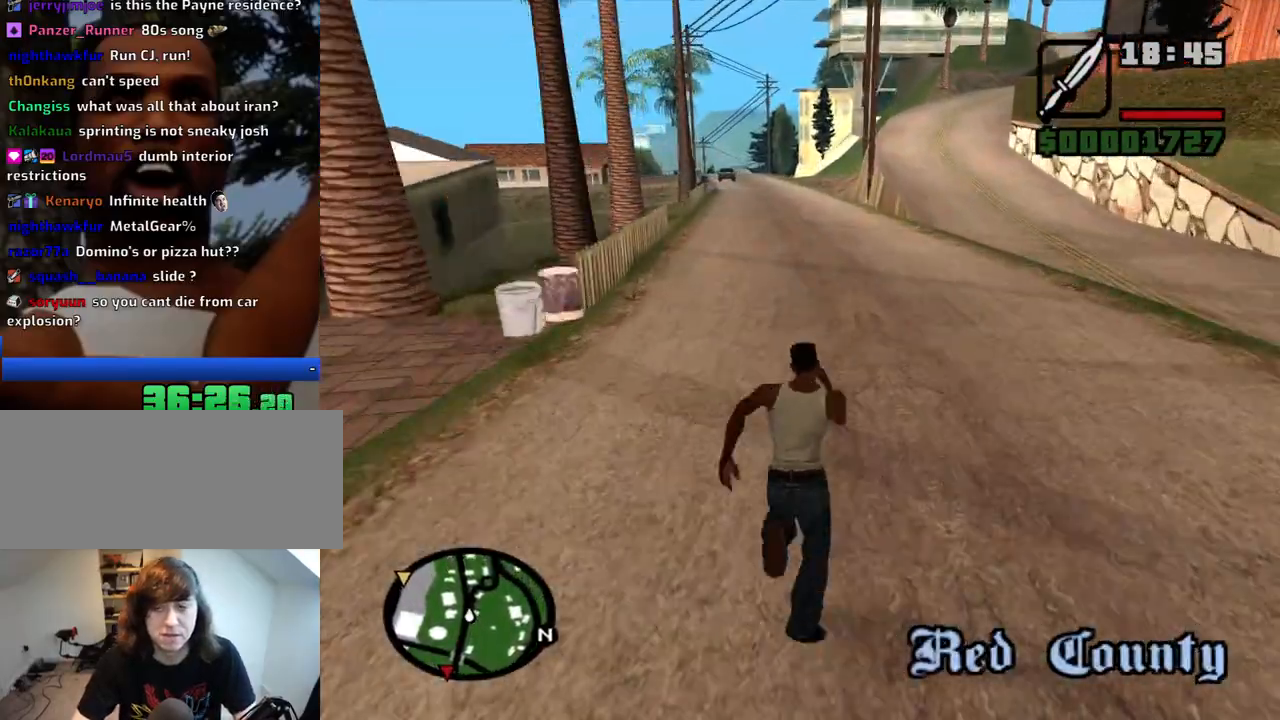
{"keys": ["w"], "mouse": [], "events": [[33, "space", "up"], [117, "space", "down"], [167, "space", "up"], [267, "space", "down"], [350, "space", "up"], [450, "space", "down"], [500, "space", "up"]]}
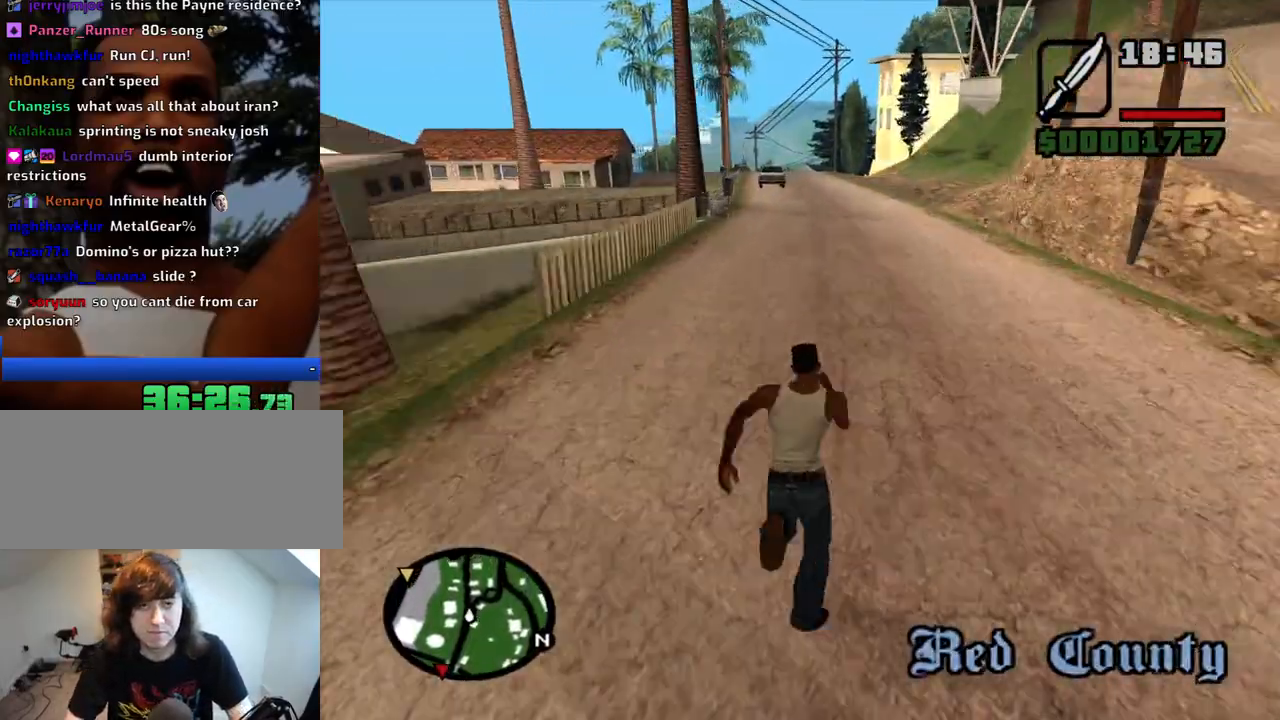
{"keys": ["w"], "mouse": [], "events": [[83, "space", "down"], [133, "space", "up"], [233, "space", "down"], [283, "space", "up"], [367, "space", "down"], [417, "space", "up"]]}
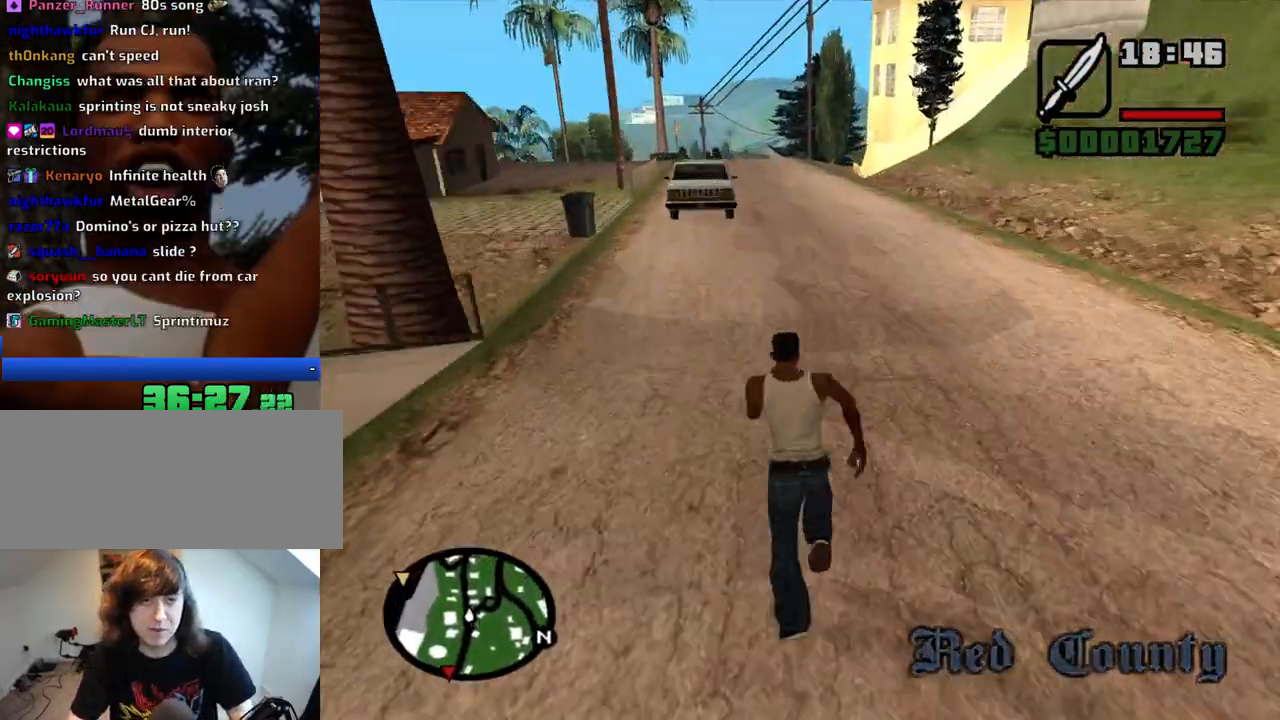
{"keys": ["w"], "mouse": [], "events": [[17, "space", "down"], [100, "space", "up"], [200, "space", "down"], [250, "space", "up"], [383, "space", "down"], [433, "space", "up"]]}
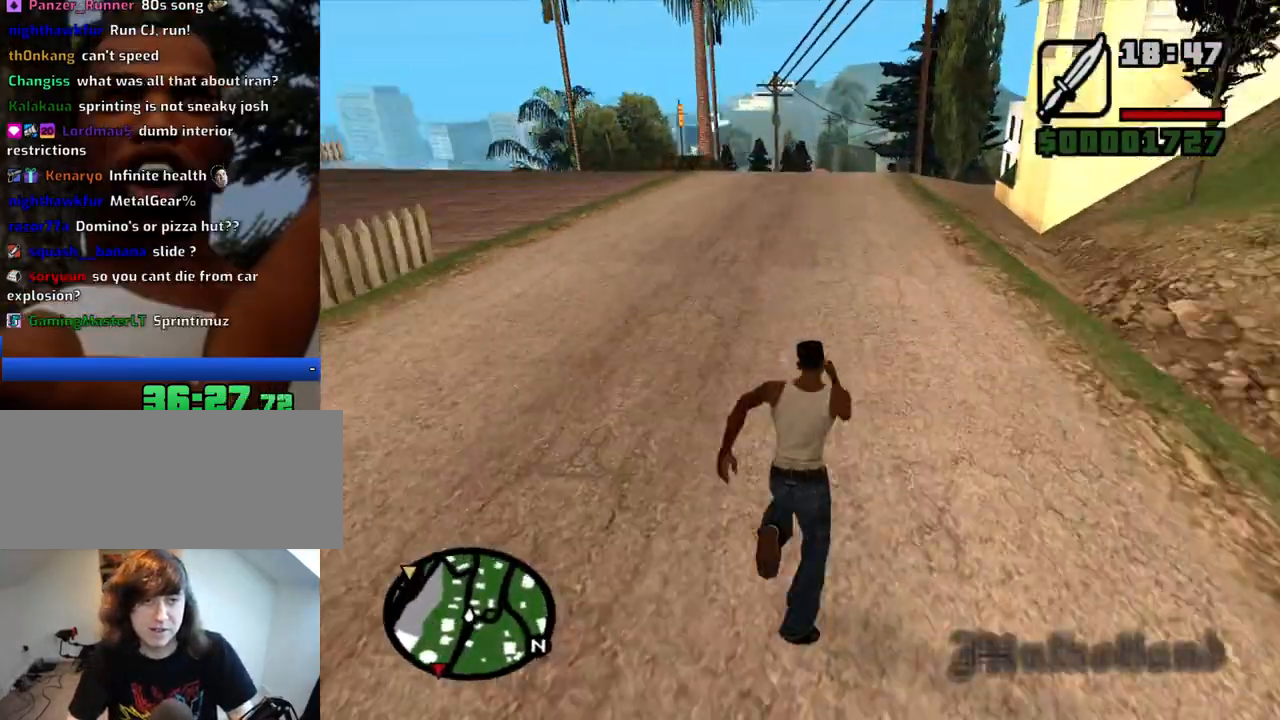
{"keys": ["space", "w"], "mouse": [], "events": [[33, "space", "down"], [67, "space", "up"], [167, "space", "down"], [267, "space", "up"], [350, "space", "down"], [400, "space", "up"], [500, "space", "down"]]}
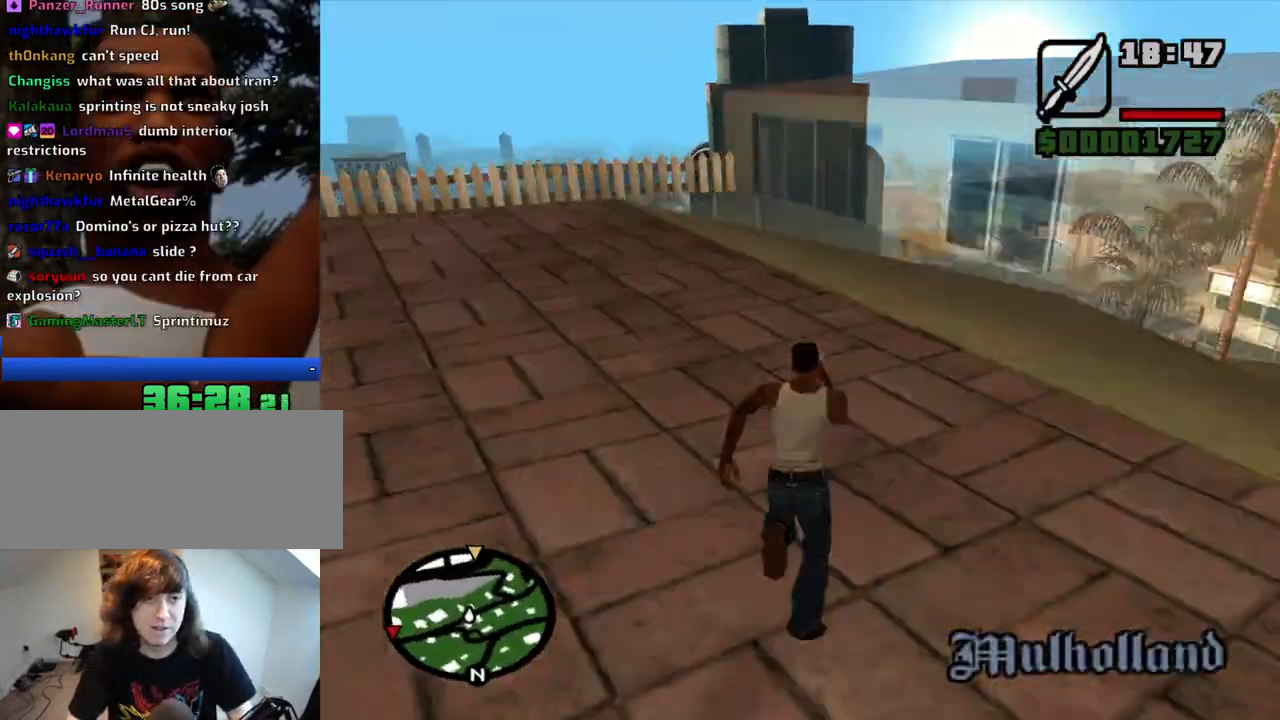
{"keys": ["space", "w"], "mouse": [], "events": [[33, "space", "up"], [133, "space", "down"], [233, "space", "up"], [283, "space", "down"], [367, "space", "up"], [467, "space", "down"]]}
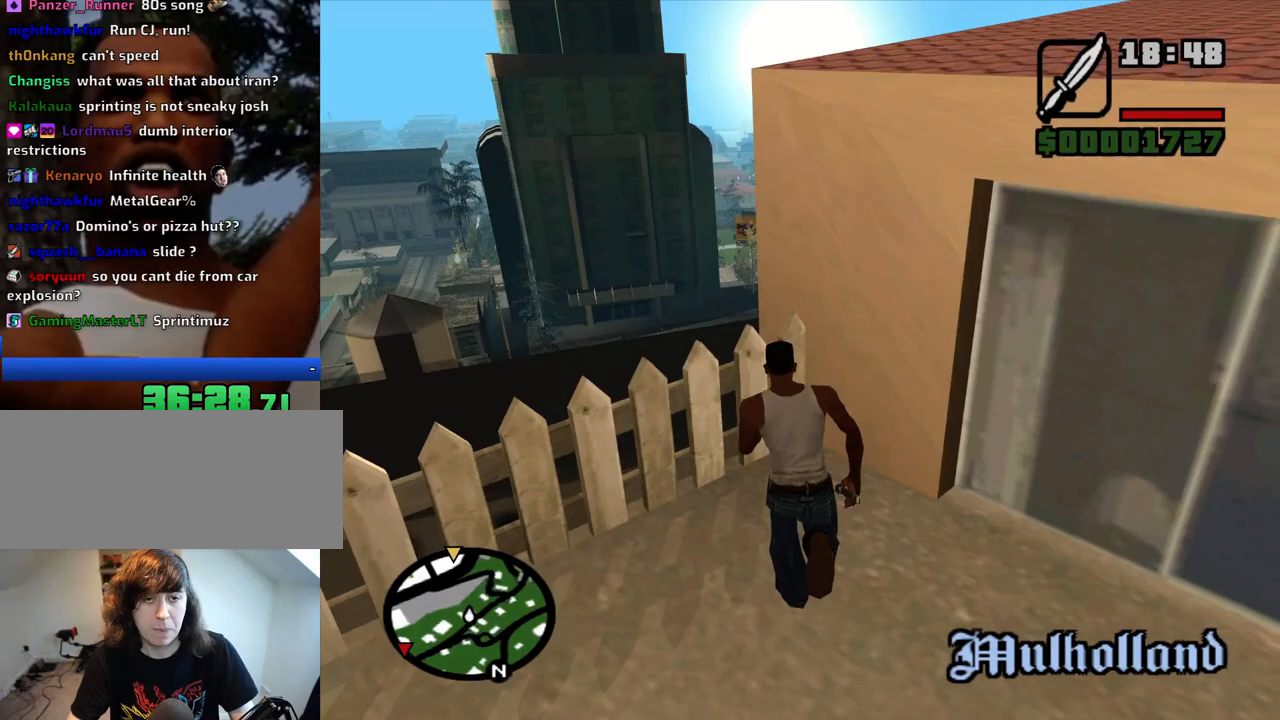
{"keys": ["a"], "mouse": [], "events": [[67, "space", "up"], [250, "a", "down"], [483, "w", "up"]]}
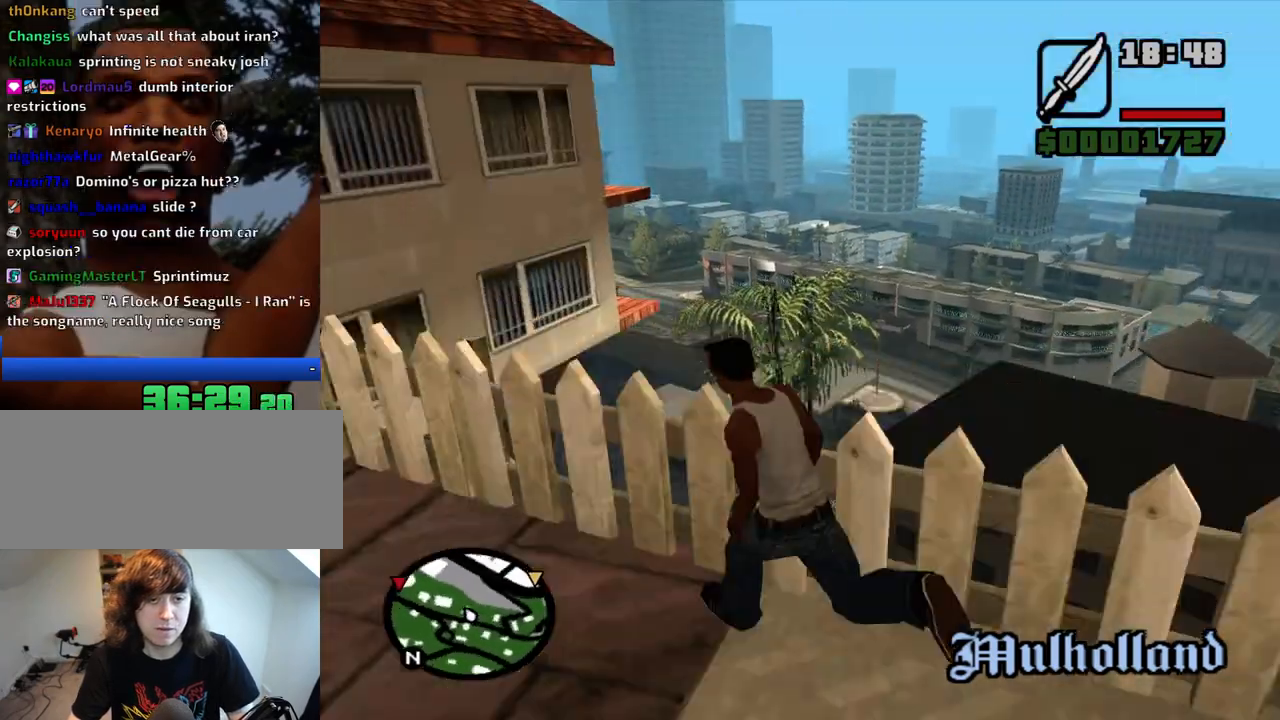
{"keys": ["d", "s"], "mouse": [], "events": [[117, "s", "down"], [267, "a", "up"], [450, "d", "down"]]}